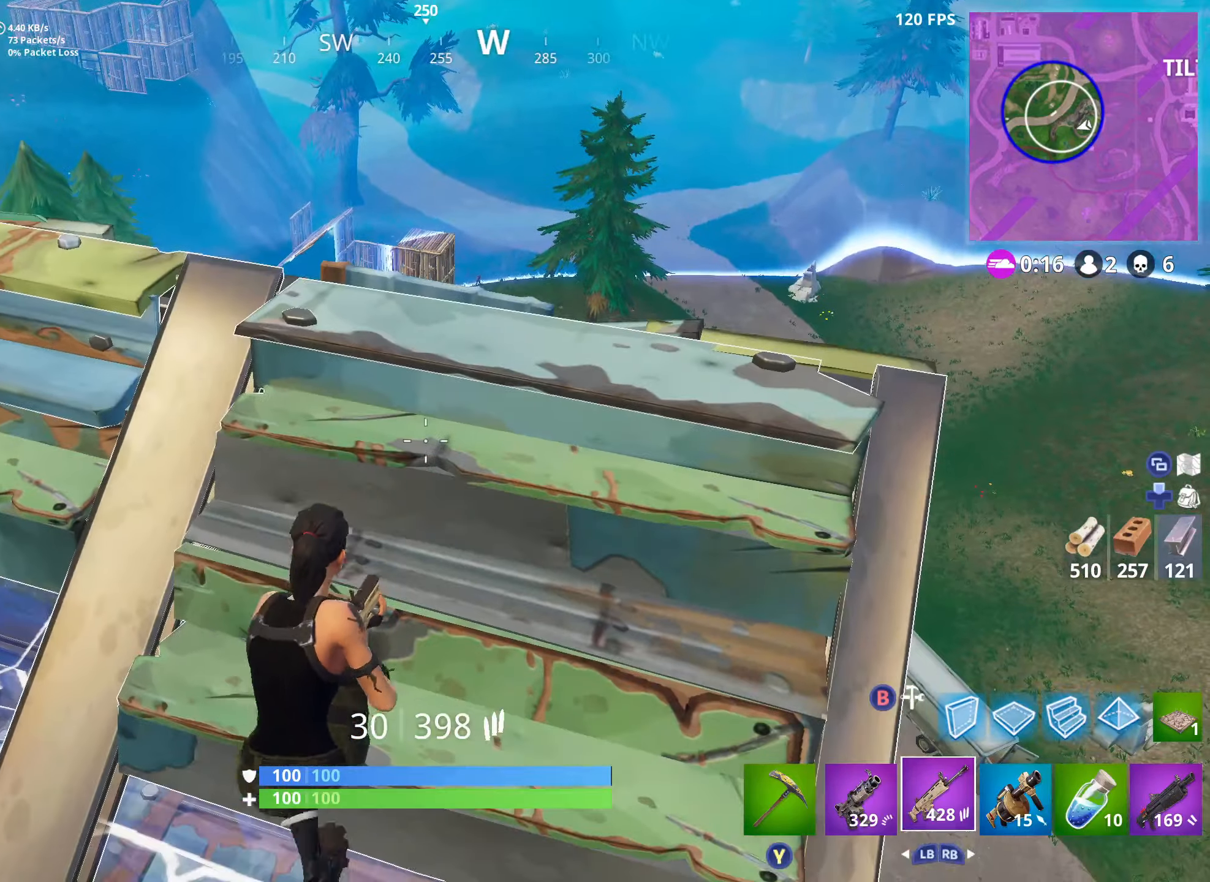
Gameplay with a controller (Xbox layout); each line is a JSON object with the inputs held at the frame after it. "events" lists button and stick changes between this image and that frame as [ms after this image, input, new state], when the widget could be followed in between.
{"buttons": [], "left_stick": "center", "right_stick": "up-right", "events": [[84, "left_stick", "up-right"], [217, "left_stick", "center"], [250, "right_stick", "up-right"], [350, "left_stick", "up-right"], [484, "left_stick", "center"]]}
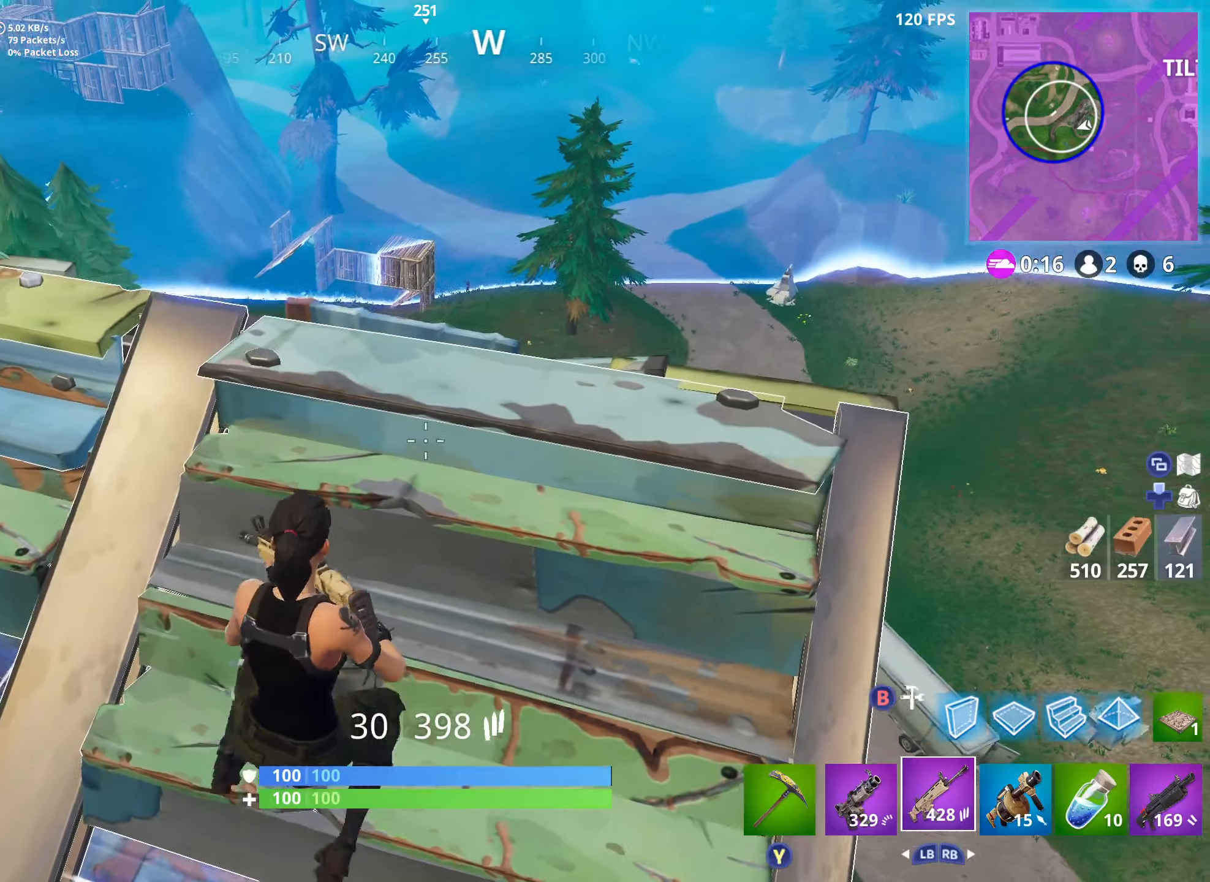
{"buttons": [], "left_stick": "center", "right_stick": "up-right", "events": [[350, "left_stick", "up-right"], [484, "left_stick", "center"]]}
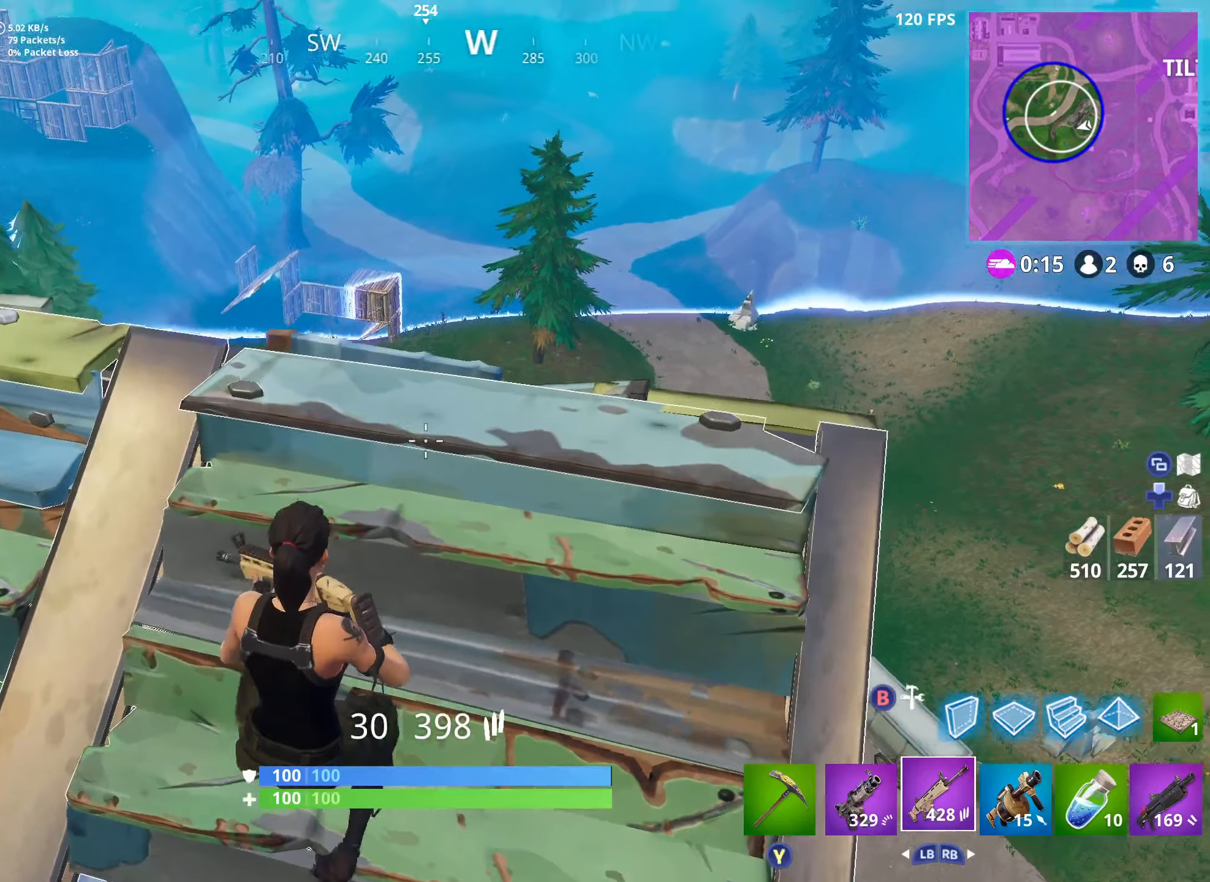
{"buttons": [], "left_stick": "center", "right_stick": "up", "events": [[184, "right_stick", "center"], [367, "left_stick", "up"], [467, "left_stick", "center"], [484, "right_stick", "up"]]}
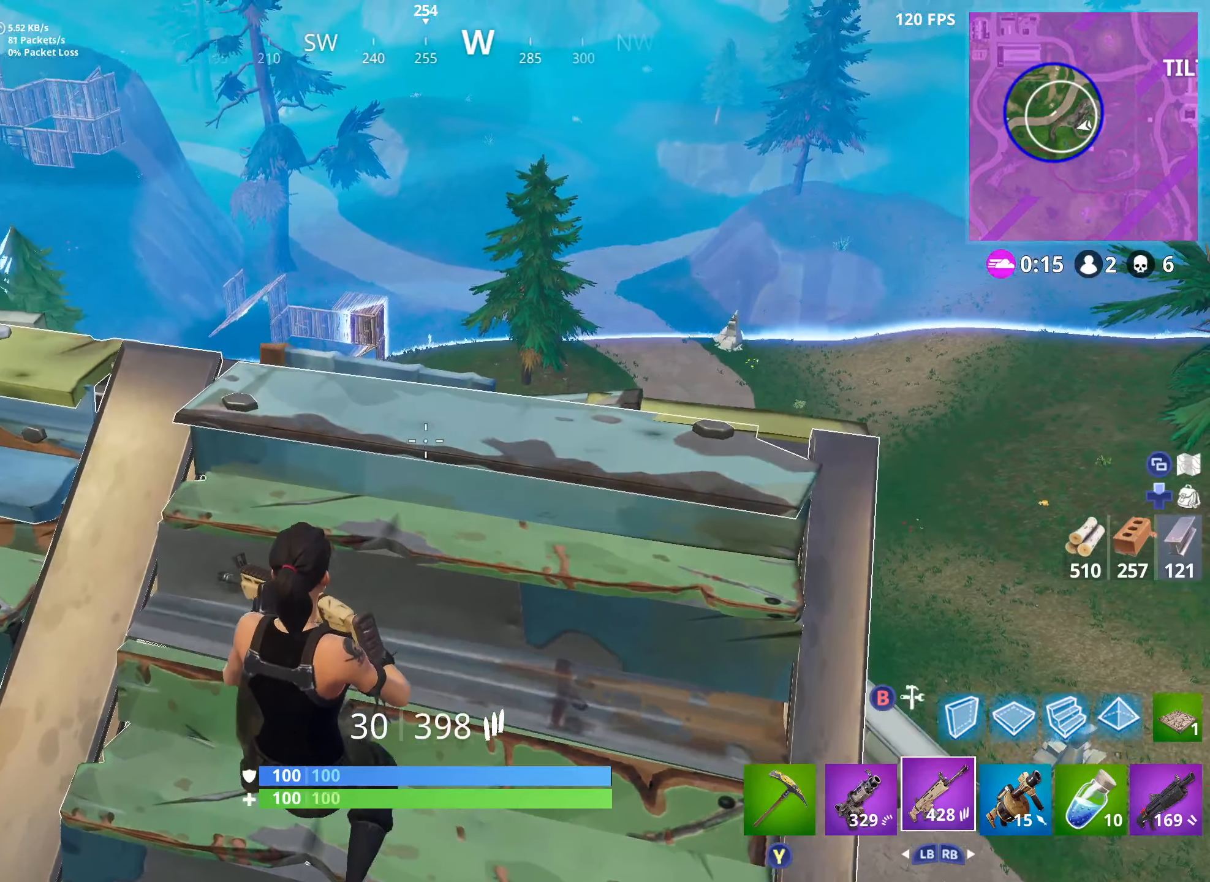
{"buttons": [], "left_stick": "up", "right_stick": "up", "events": [[117, "left_stick", "up"], [184, "left_stick", "center"], [500, "left_stick", "up"]]}
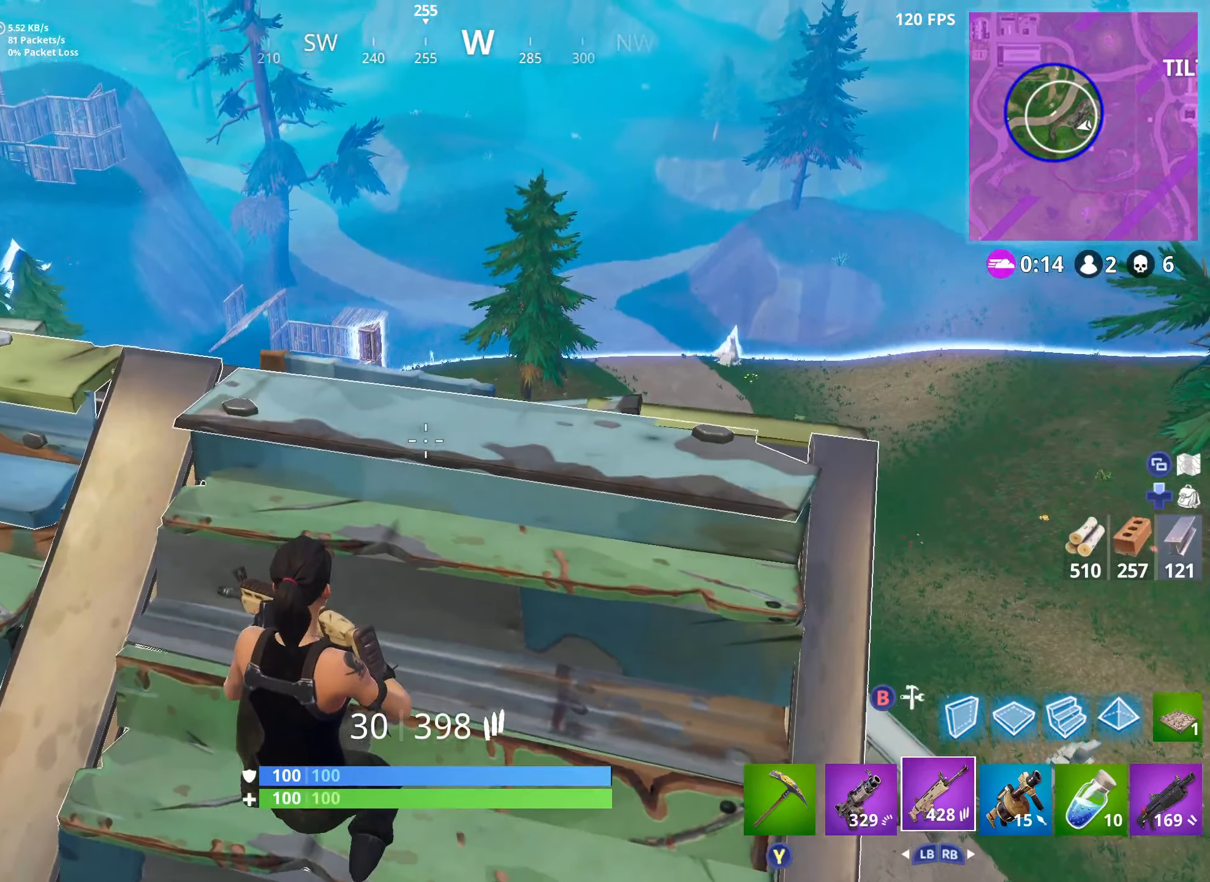
{"buttons": [], "left_stick": "center", "right_stick": "up", "events": [[117, "left_stick", "center"], [167, "right_stick", "center"], [367, "right_stick", "up"]]}
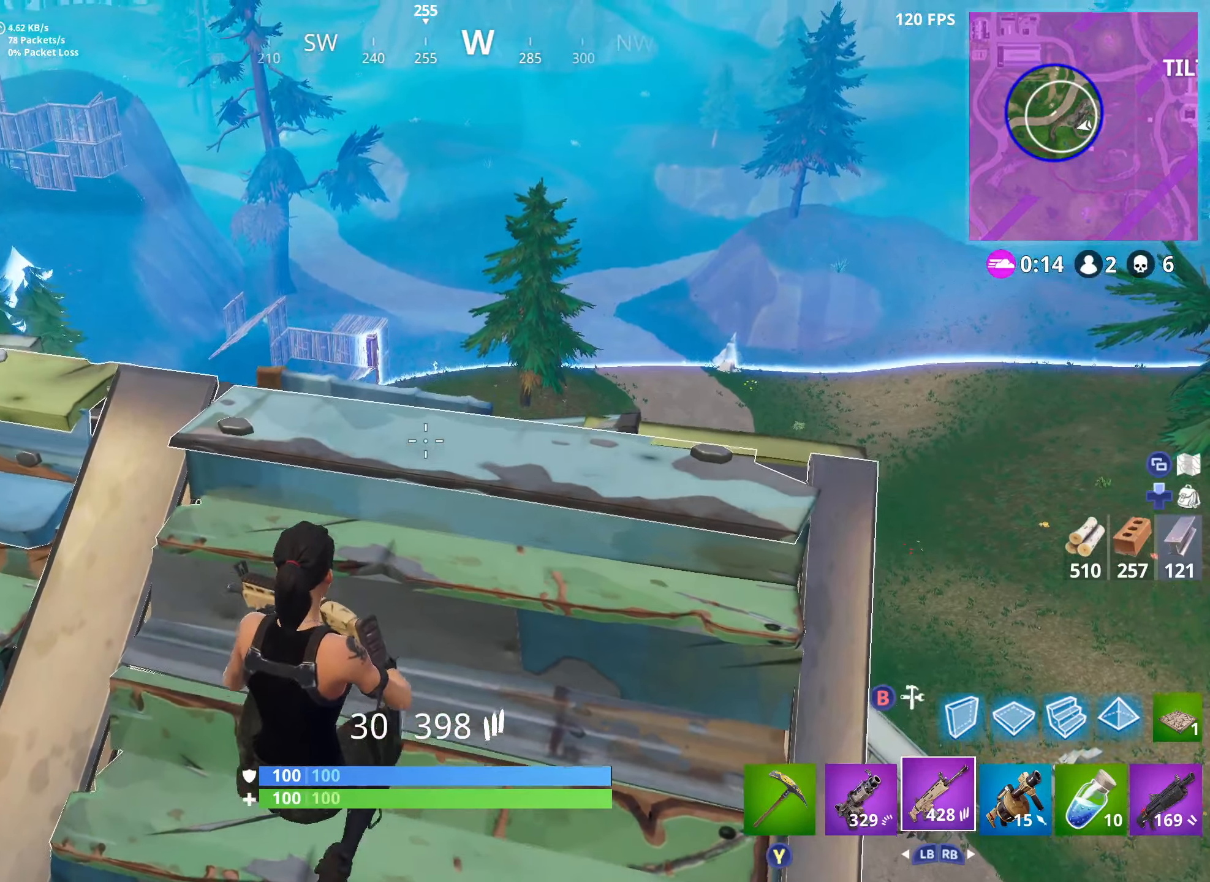
{"buttons": ["R2"], "left_stick": "center", "right_stick": "down-right", "events": [[150, "left_stick", "up"], [367, "L2", "down"], [384, "right_stick", "center"], [400, "R2", "down"], [467, "right_stick", "down-right"], [484, "left_stick", "center"], [500, "L2", "up"]]}
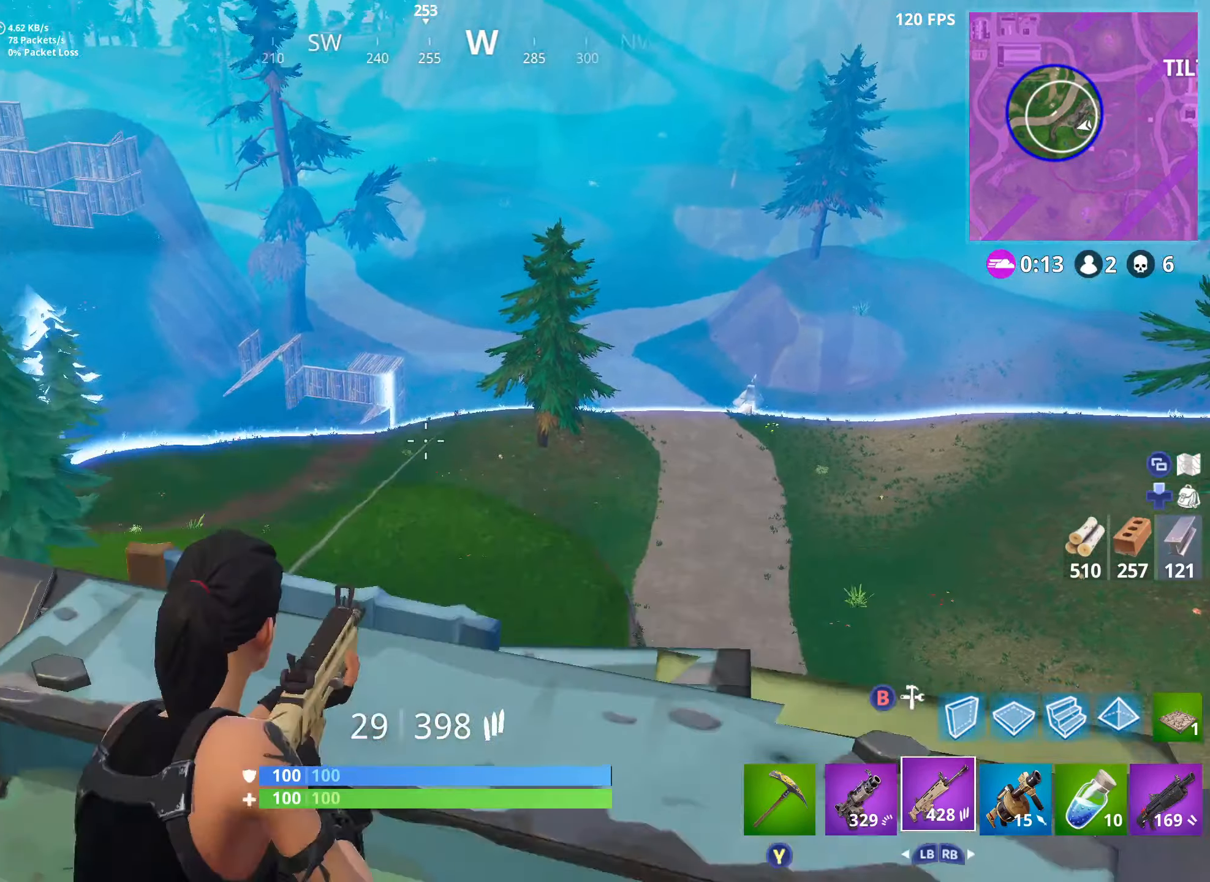
{"buttons": ["L2", "R2"], "left_stick": "left", "right_stick": "center", "events": [[34, "L2", "down"], [100, "right_stick", "center"], [150, "L2", "up"], [167, "L2", "down"], [200, "right_stick", "up-right"], [217, "left_stick", "up-right"], [284, "L2", "up"], [317, "L2", "down"], [334, "left_stick", "down-left"], [434, "L2", "up"], [434, "left_stick", "center"], [484, "L2", "down"], [484, "left_stick", "left"], [500, "right_stick", "center"]]}
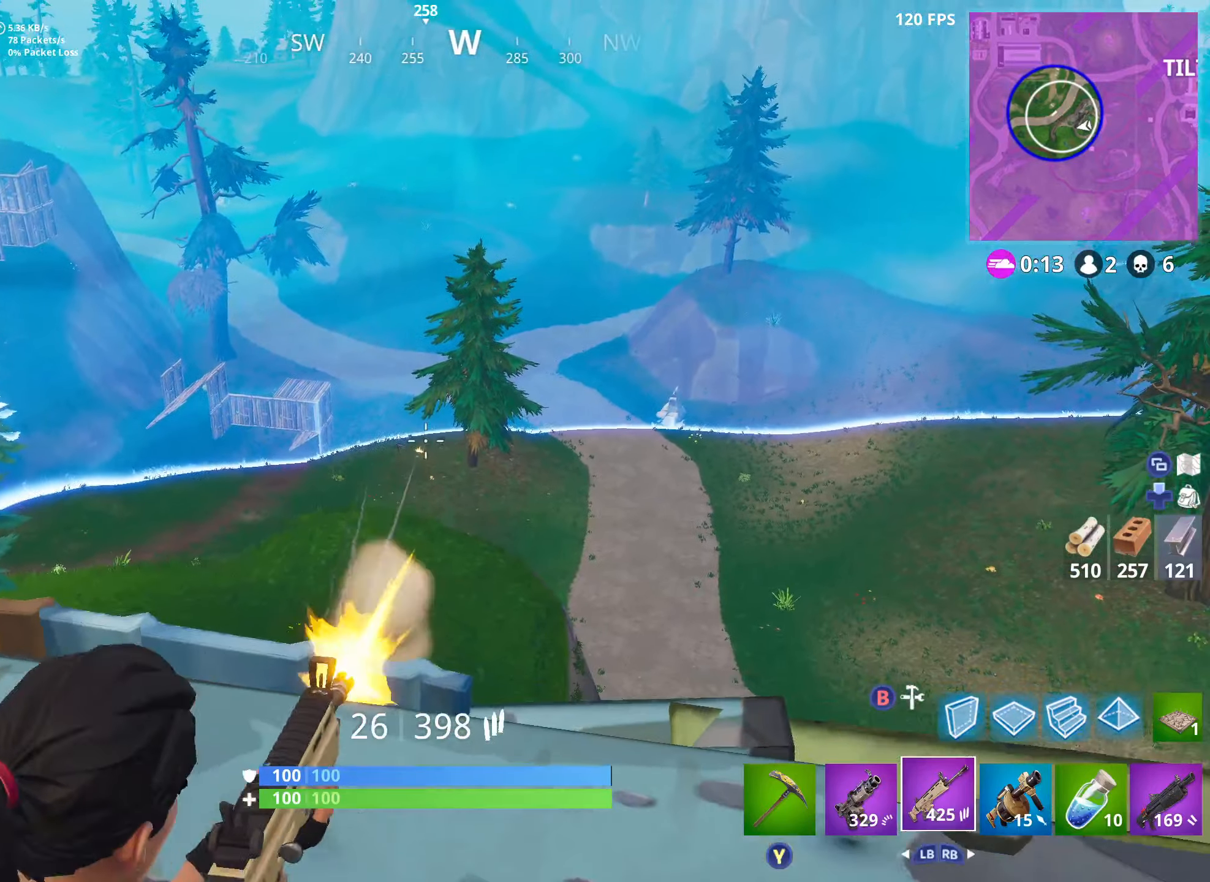
{"buttons": ["L2", "R2"], "left_stick": "center", "right_stick": "center", "events": [[34, "left_stick", "center"], [84, "L2", "up"], [84, "right_stick", "down-left"], [134, "L2", "down"], [200, "left_stick", "down-left"], [234, "L2", "up"], [300, "L2", "down"], [334, "left_stick", "up"], [367, "right_stick", "center"], [400, "L2", "up"], [434, "L2", "down"], [434, "left_stick", "center"]]}
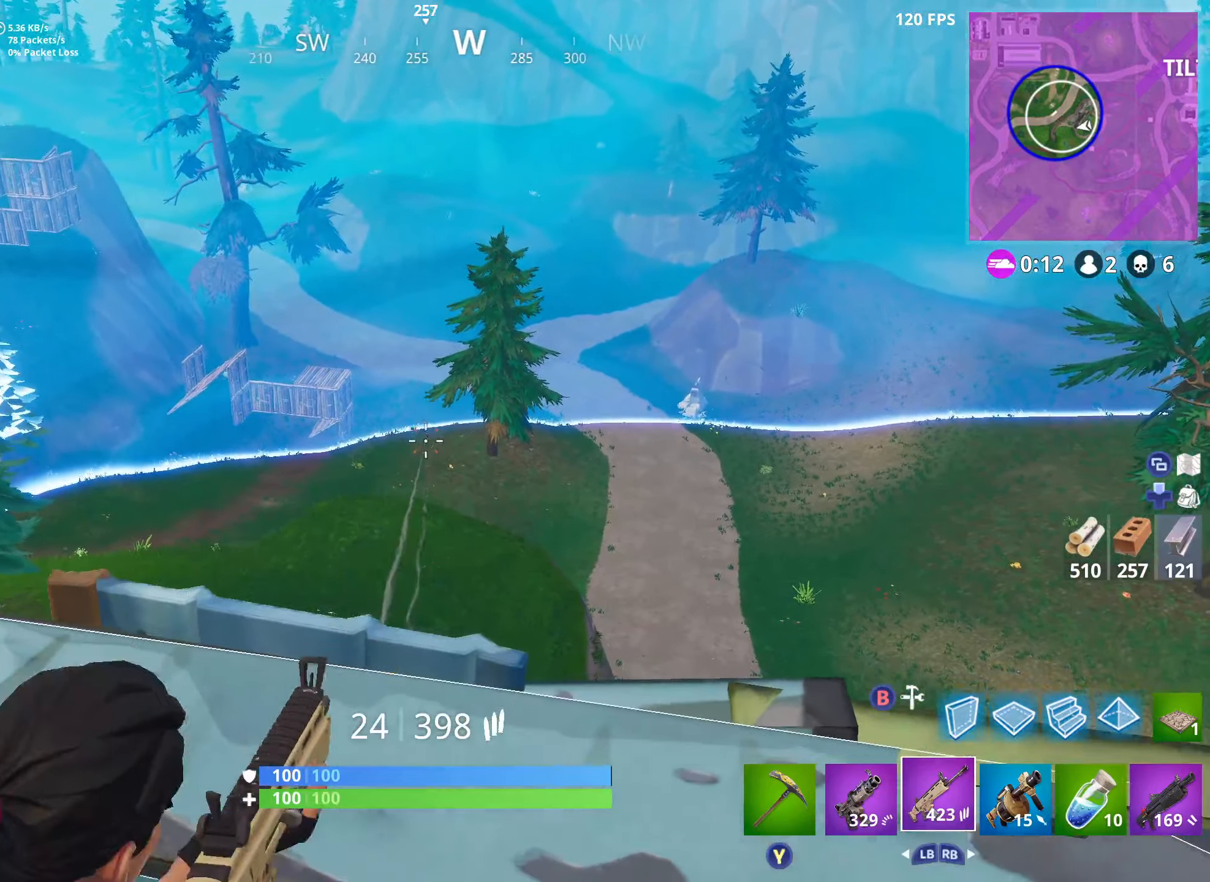
{"buttons": [], "left_stick": "down-right", "right_stick": "down", "events": [[50, "L2", "up"], [67, "left_stick", "down-left"], [84, "L2", "down"], [150, "R3", "down"], [167, "right_stick", "down"], [217, "L2", "up"], [233, "R2", "up"], [283, "R3", "up"], [300, "left_stick", "down"], [383, "R3", "down"], [383, "right_stick", "center"], [400, "X", "down"], [433, "left_stick", "down-right"], [466, "R3", "up"], [466, "X", "up"], [500, "right_stick", "down"]]}
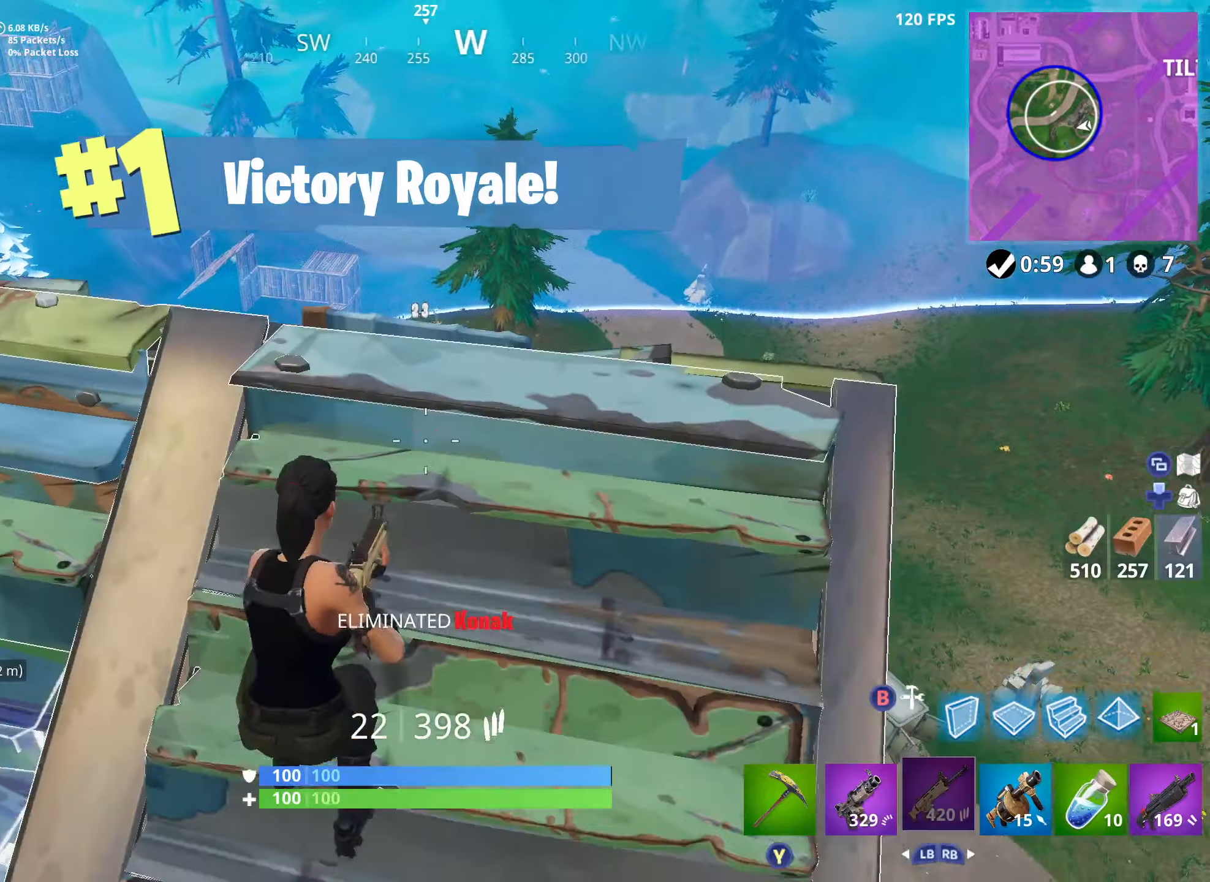
{"buttons": ["A"], "left_stick": "up-right", "right_stick": "left", "events": [[50, "R3", "down"], [50, "X", "down"], [83, "left_stick", "down-left"], [116, "X", "up"], [150, "R3", "up"], [200, "X", "down"], [250, "X", "up"], [266, "right_stick", "left"], [350, "left_stick", "up-left"], [383, "right_stick", "up-left"], [416, "left_stick", "up-right"], [483, "A", "down"], [483, "right_stick", "left"]]}
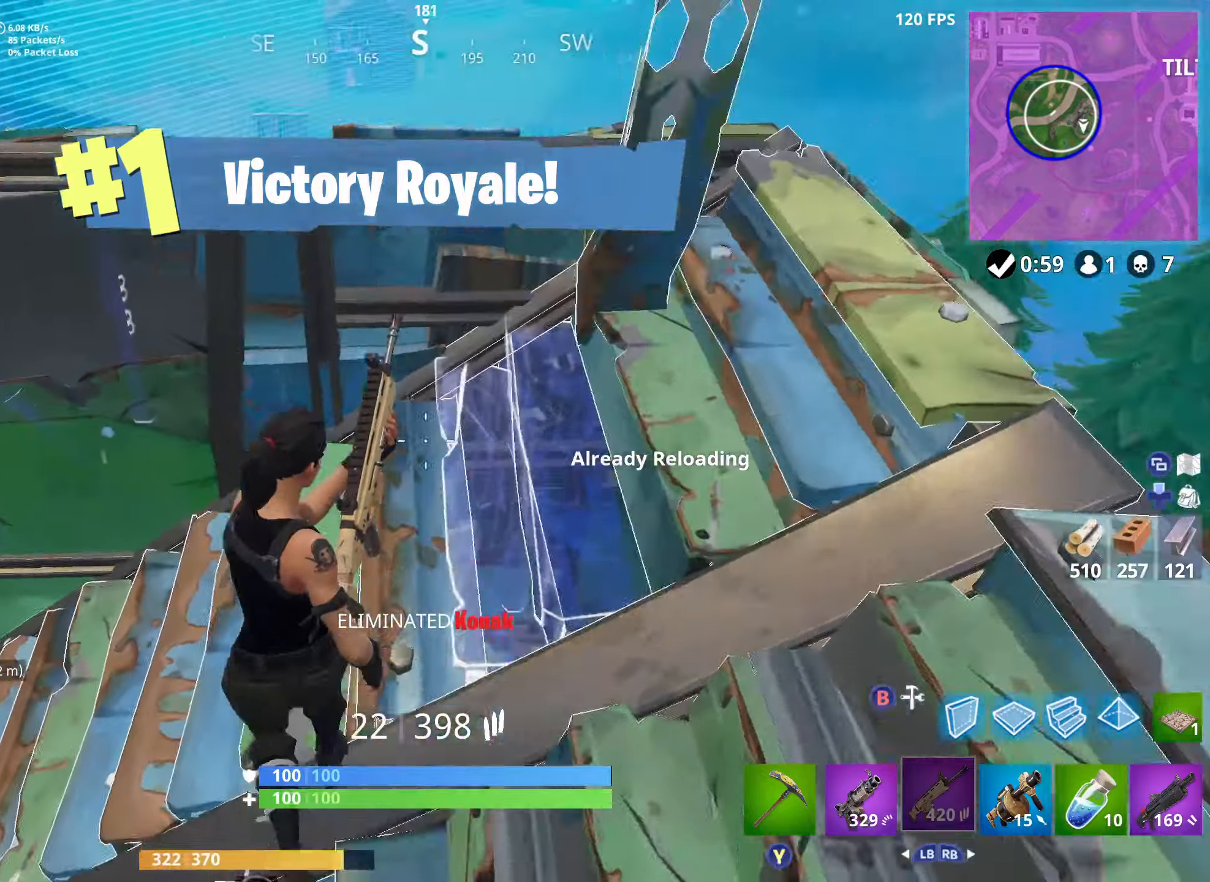
{"buttons": [], "left_stick": "up-left", "right_stick": "left", "events": [[83, "A", "up"], [83, "left_stick", "up-left"], [233, "right_stick", "center"], [383, "right_stick", "down-left"], [433, "right_stick", "left"]]}
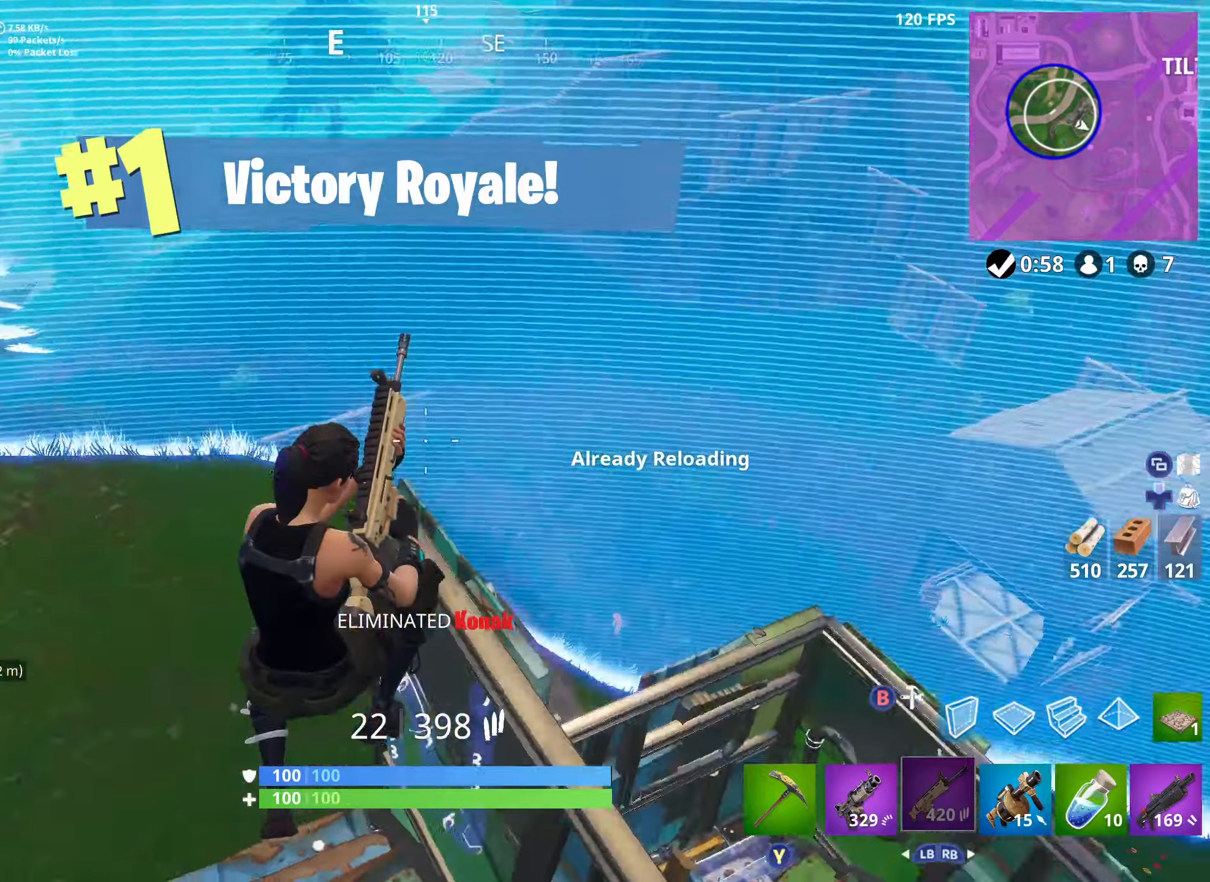
{"buttons": [], "left_stick": "up", "right_stick": "center", "events": [[200, "right_stick", "center"], [333, "right_stick", "up"], [416, "left_stick", "up"], [483, "right_stick", "center"]]}
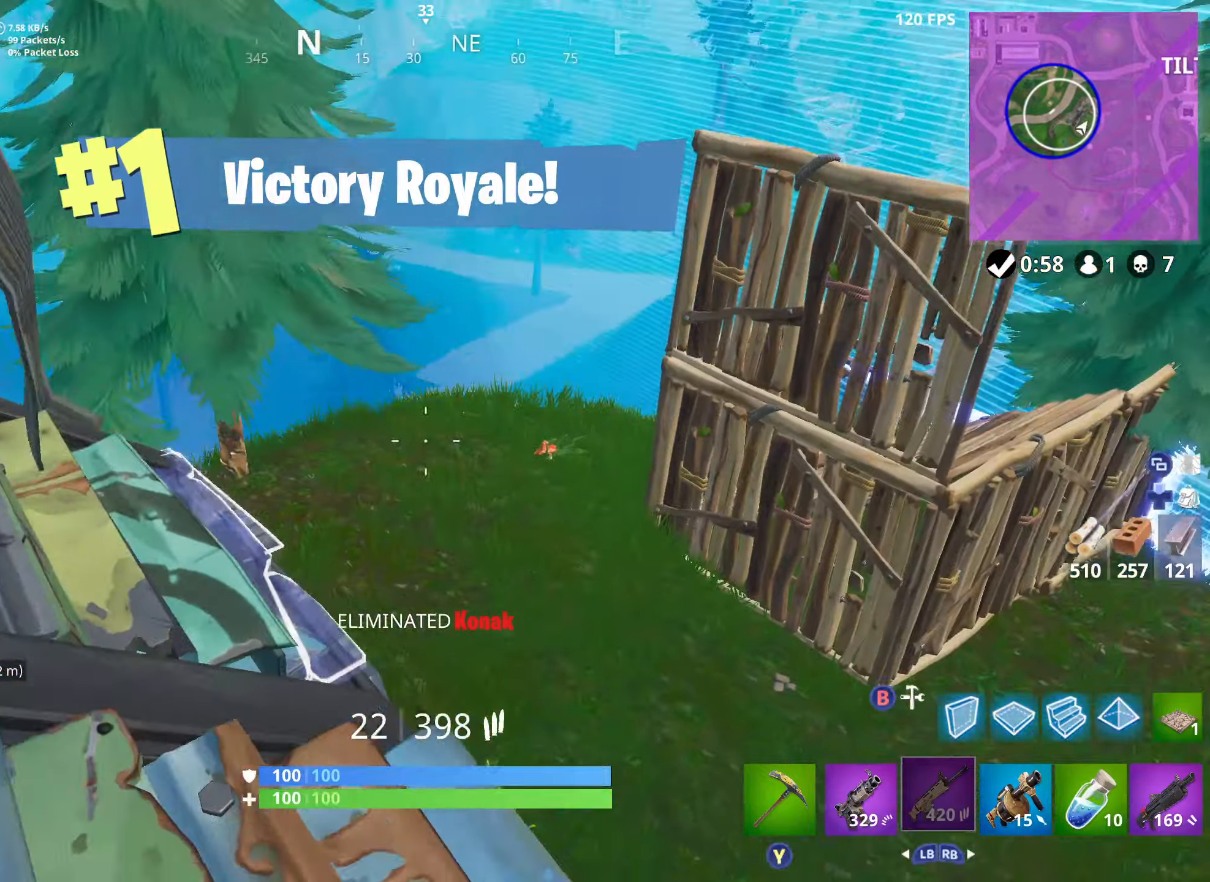
{"buttons": ["A"], "left_stick": "up", "right_stick": "down-left", "events": [[66, "right_stick", "down"], [266, "right_stick", "down-left"], [283, "L1", "down"], [383, "L1", "up"], [466, "A", "down"]]}
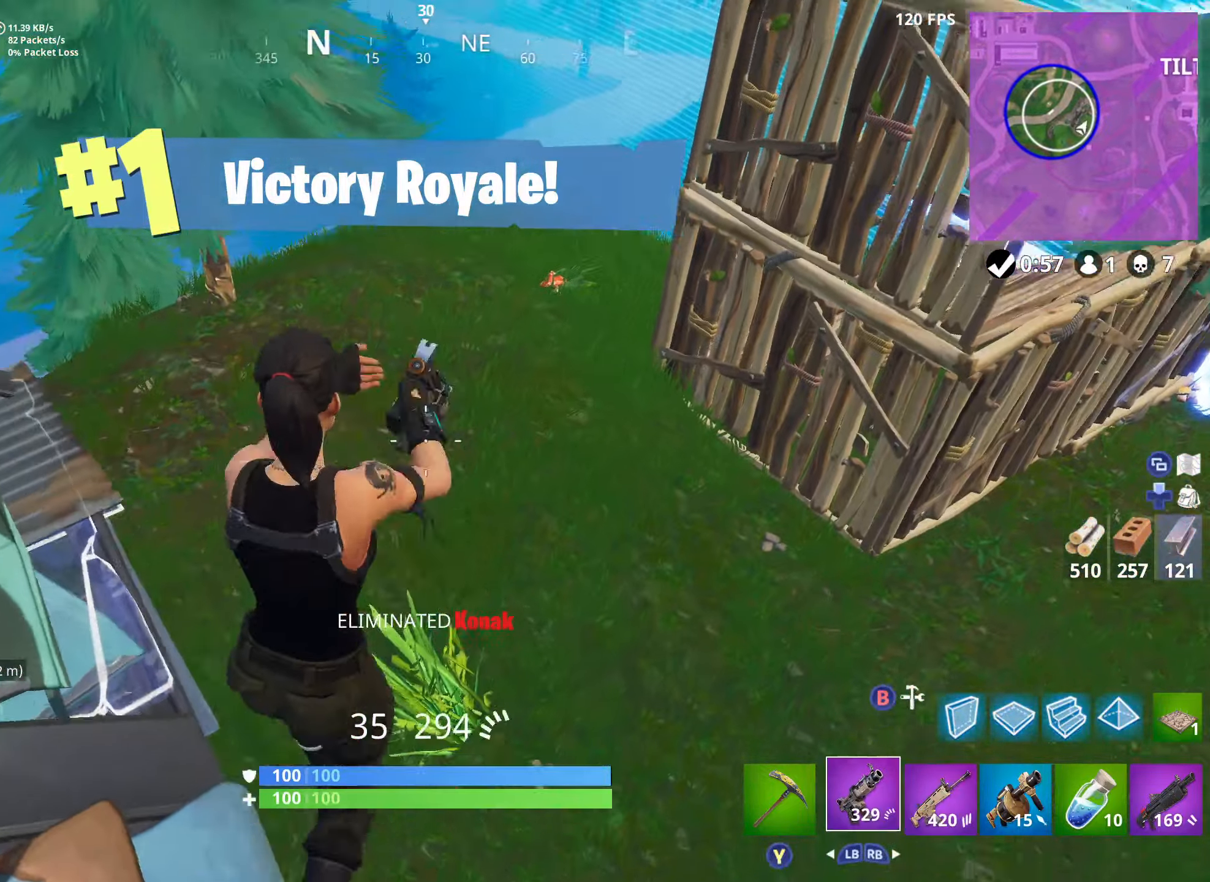
{"buttons": ["R2"], "left_stick": "up-left", "right_stick": "left", "events": [[66, "R2", "down"], [83, "A", "up"], [266, "left_stick", "left"], [366, "right_stick", "left"], [450, "left_stick", "up-left"]]}
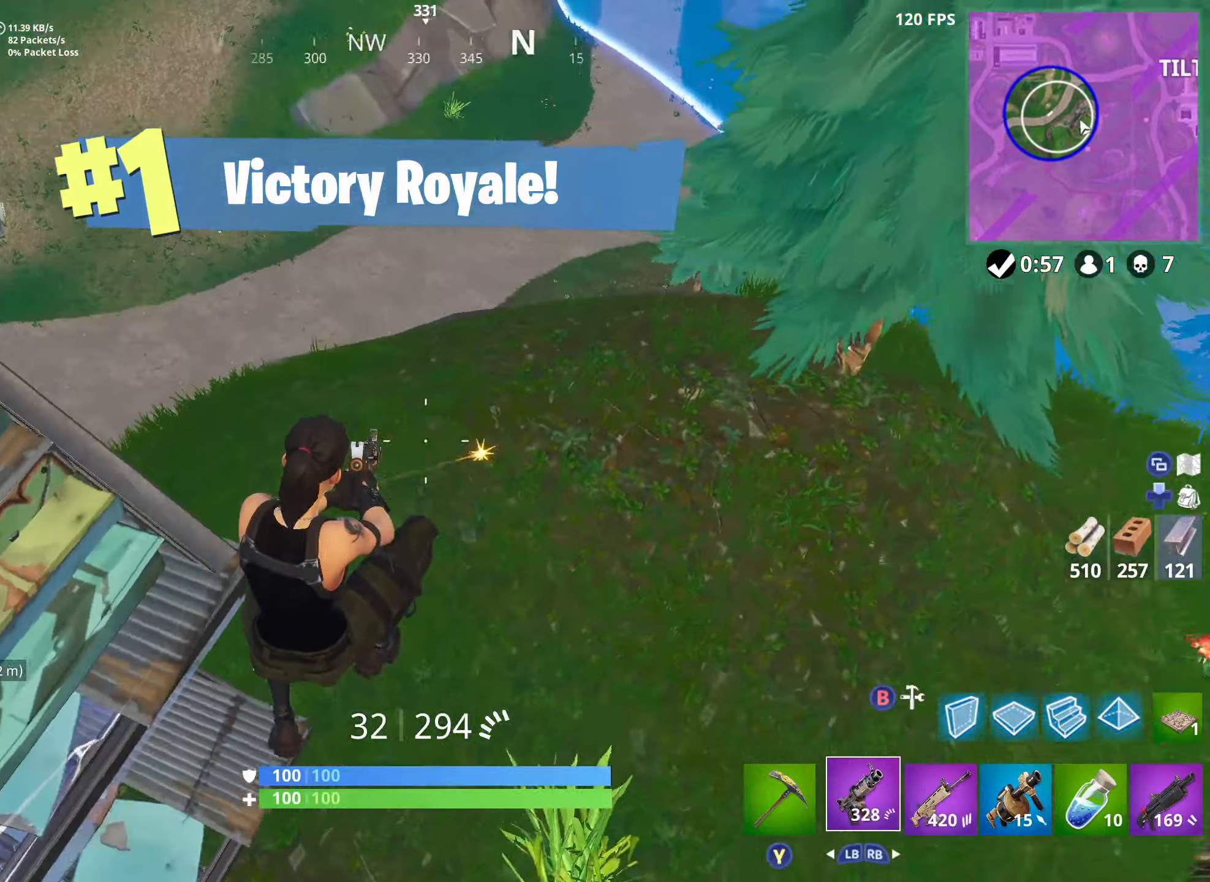
{"buttons": ["R2"], "left_stick": "up-left", "right_stick": "up-left", "events": [[316, "right_stick", "up-left"]]}
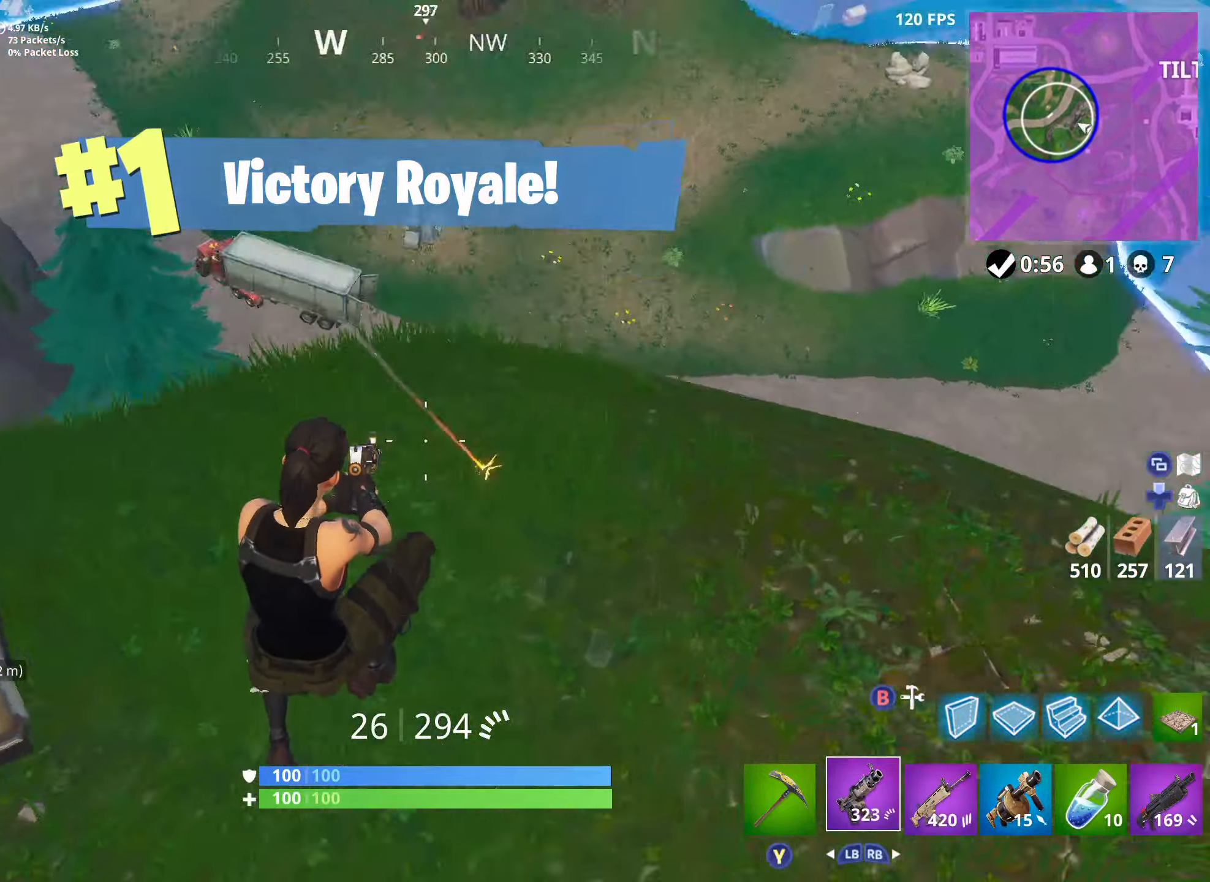
{"buttons": ["A", "R2"], "left_stick": "up", "right_stick": "center", "events": [[83, "L1", "down"], [83, "left_stick", "up"], [150, "right_stick", "up"], [200, "L1", "up"], [316, "right_stick", "center"], [466, "A", "down"]]}
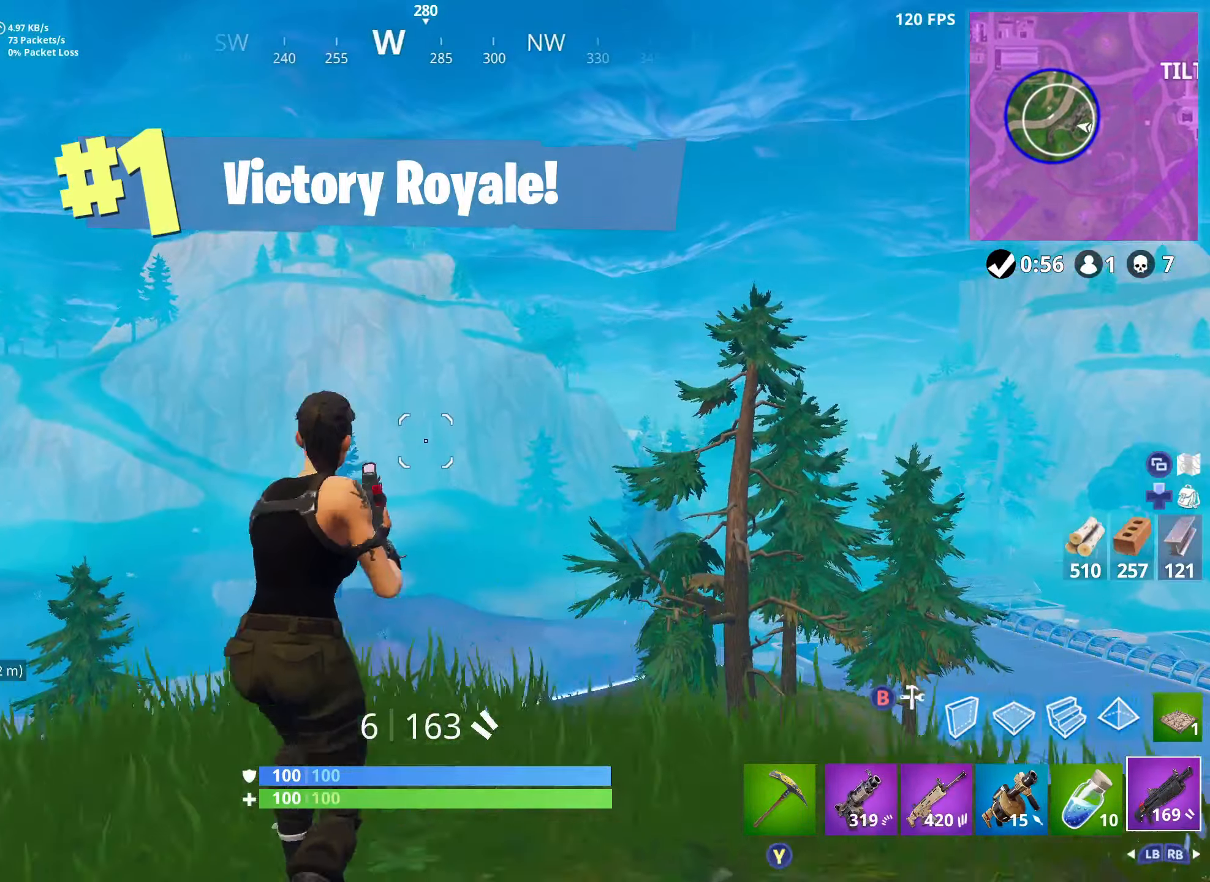
{"buttons": ["R1", "R2"], "left_stick": "up-left", "right_stick": "down-left", "events": [[83, "A", "up"], [83, "R2", "up"], [116, "right_stick", "down-left"], [133, "left_stick", "up-left"], [250, "R2", "down"], [417, "R1", "down"]]}
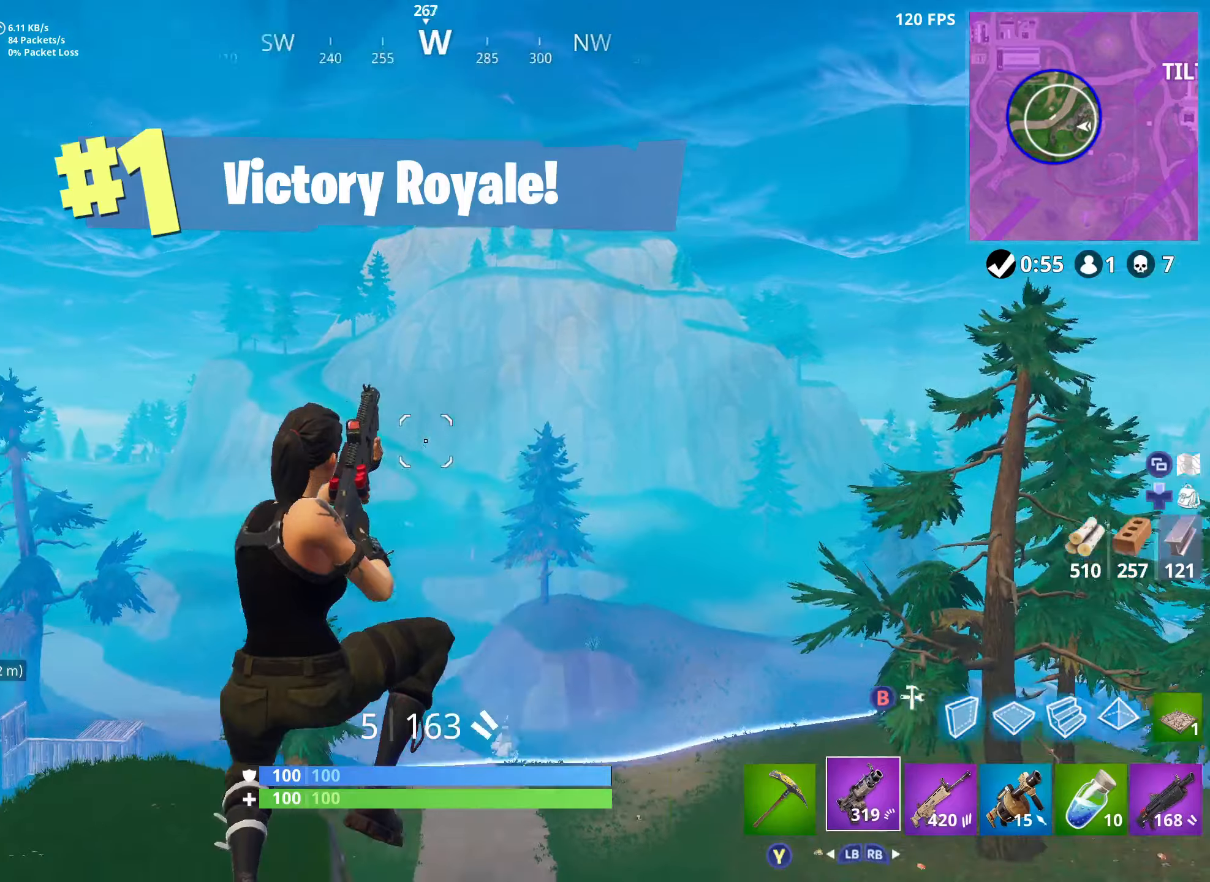
{"buttons": ["L2", "R2"], "left_stick": "up-left", "right_stick": "down-right", "events": [[33, "R2", "up"], [50, "R1", "up"], [133, "R2", "down"], [133, "right_stick", "center"], [300, "L2", "down"], [400, "L2", "up"], [417, "right_stick", "down"], [450, "L2", "down"], [500, "right_stick", "down-right"]]}
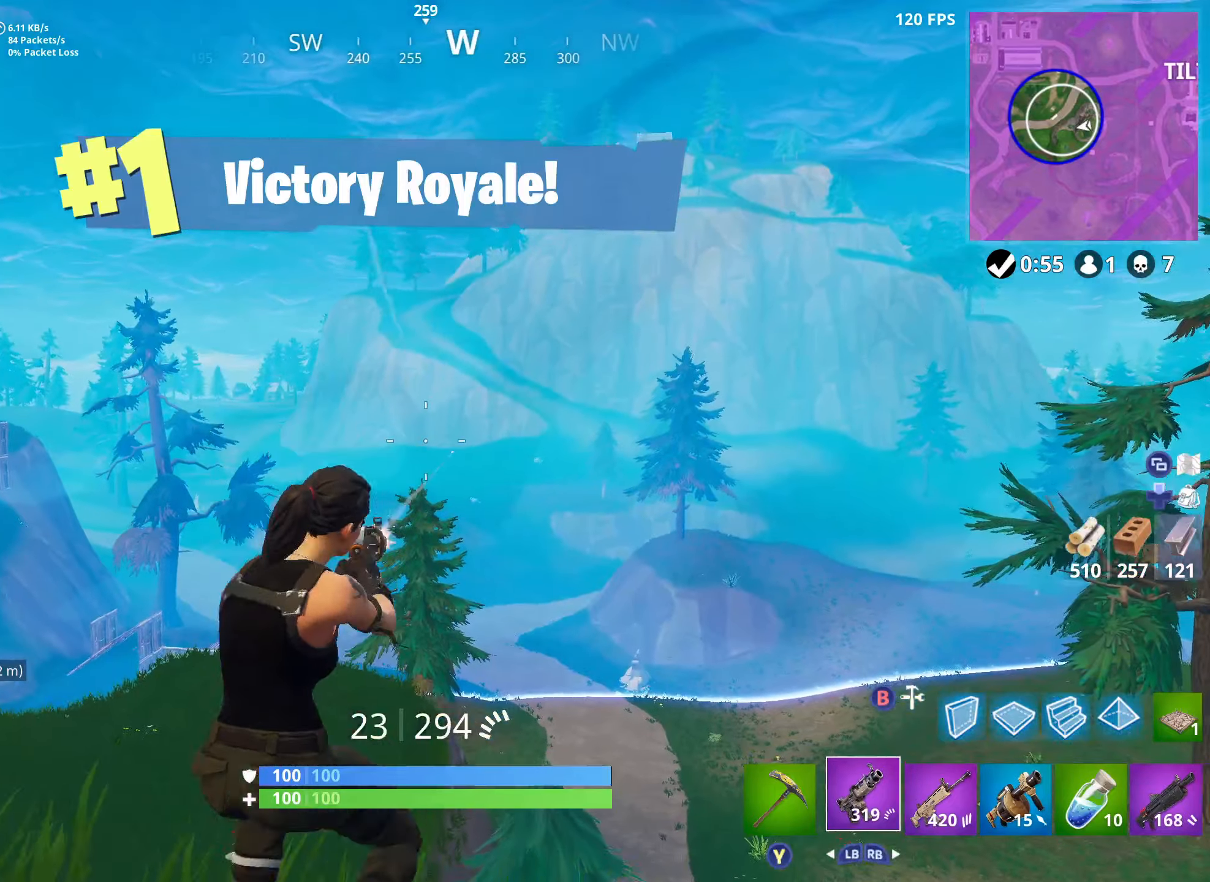
{"buttons": ["R2"], "left_stick": "down-left", "right_stick": "right", "events": [[33, "L2", "up"], [67, "left_stick", "left"], [100, "L2", "down"], [200, "L2", "up"], [250, "L2", "down"], [333, "L2", "up"], [400, "L2", "down"], [467, "right_stick", "right"], [483, "L2", "up"], [483, "left_stick", "down-left"]]}
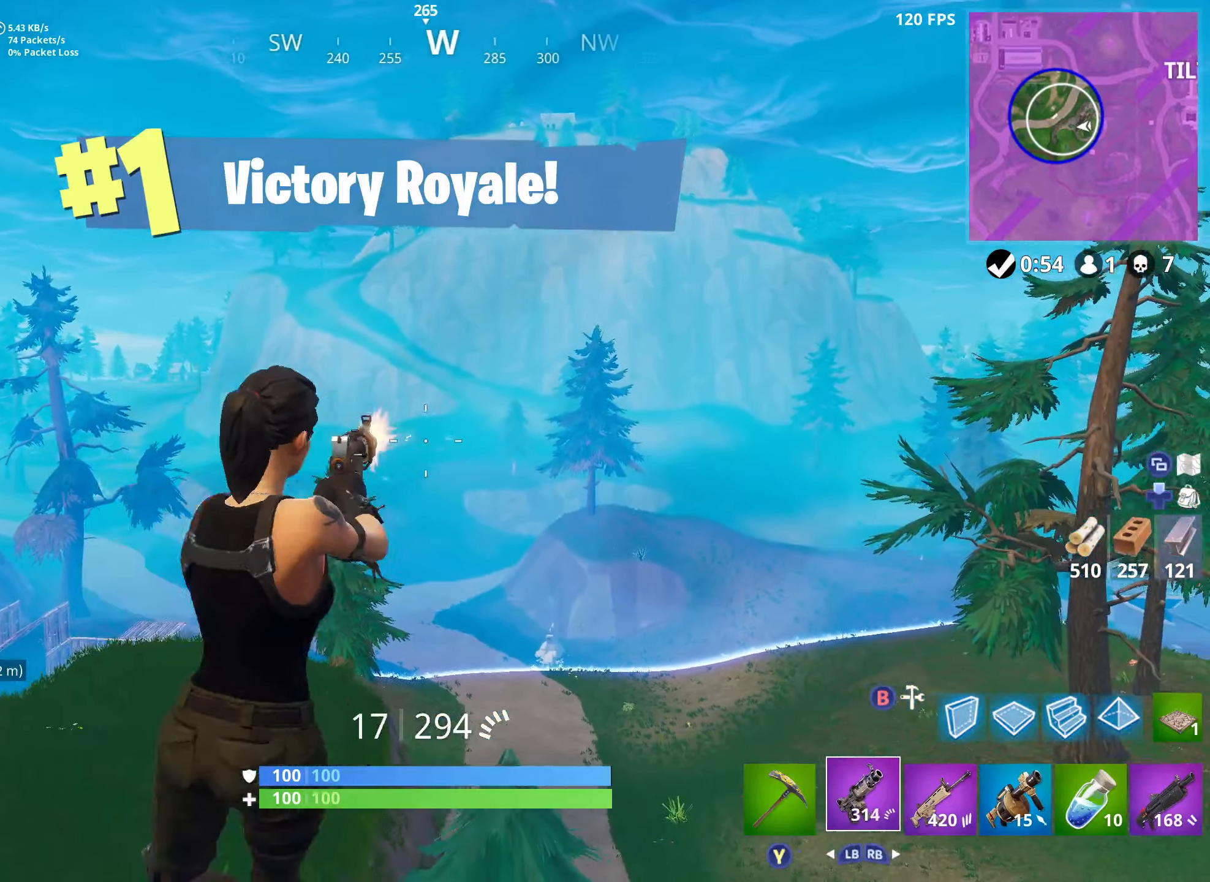
{"buttons": ["R2"], "left_stick": "left", "right_stick": "center", "events": [[50, "L2", "down"], [117, "right_stick", "center"], [133, "L2", "up"], [200, "L2", "down"], [283, "L2", "up"], [367, "L2", "down"], [433, "L2", "up"], [450, "left_stick", "left"]]}
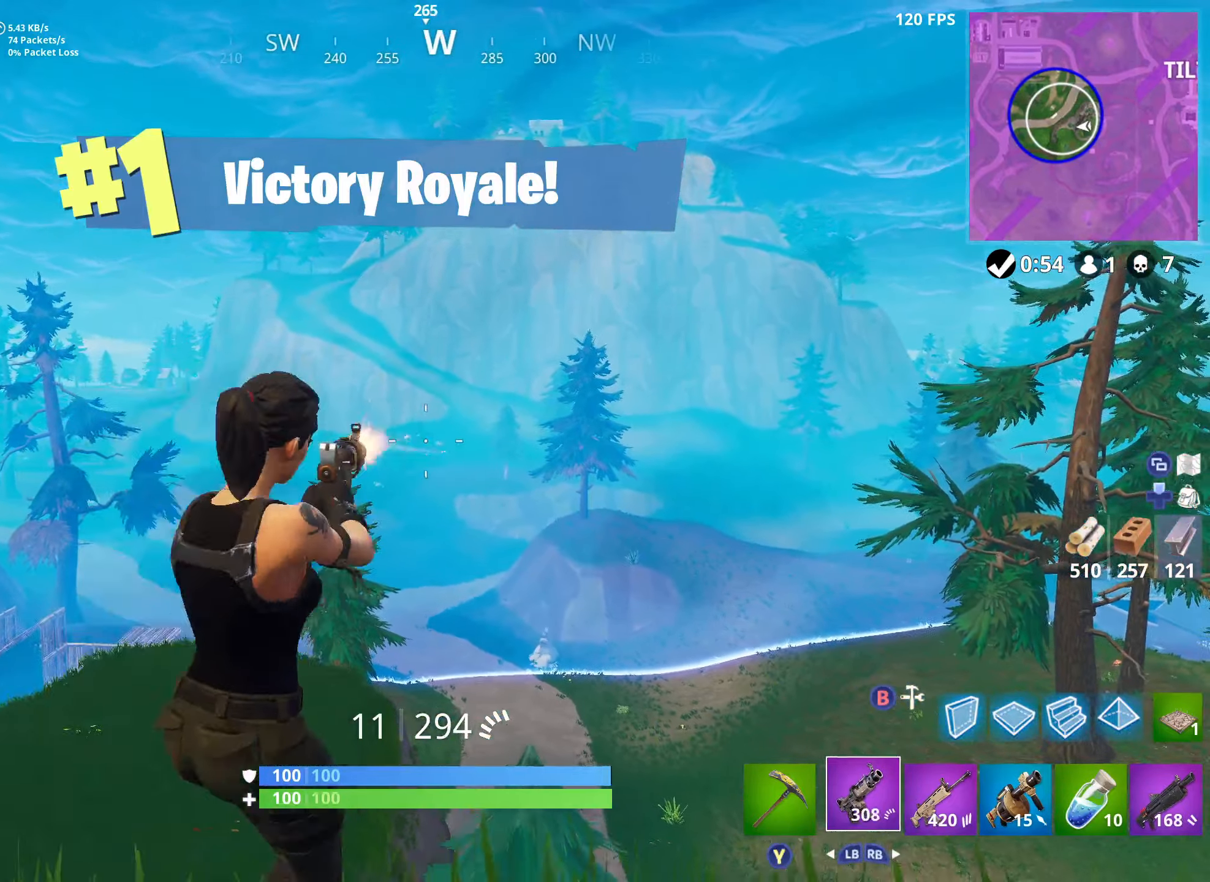
{"buttons": ["L2", "R2"], "left_stick": "left", "right_stick": "up-left", "events": [[17, "L2", "down"], [17, "right_stick", "left"], [100, "L2", "up"], [167, "L2", "down"], [200, "right_stick", "center"], [283, "L2", "up"], [317, "right_stick", "up-left"], [333, "L2", "down"], [433, "L2", "up"], [483, "L2", "down"]]}
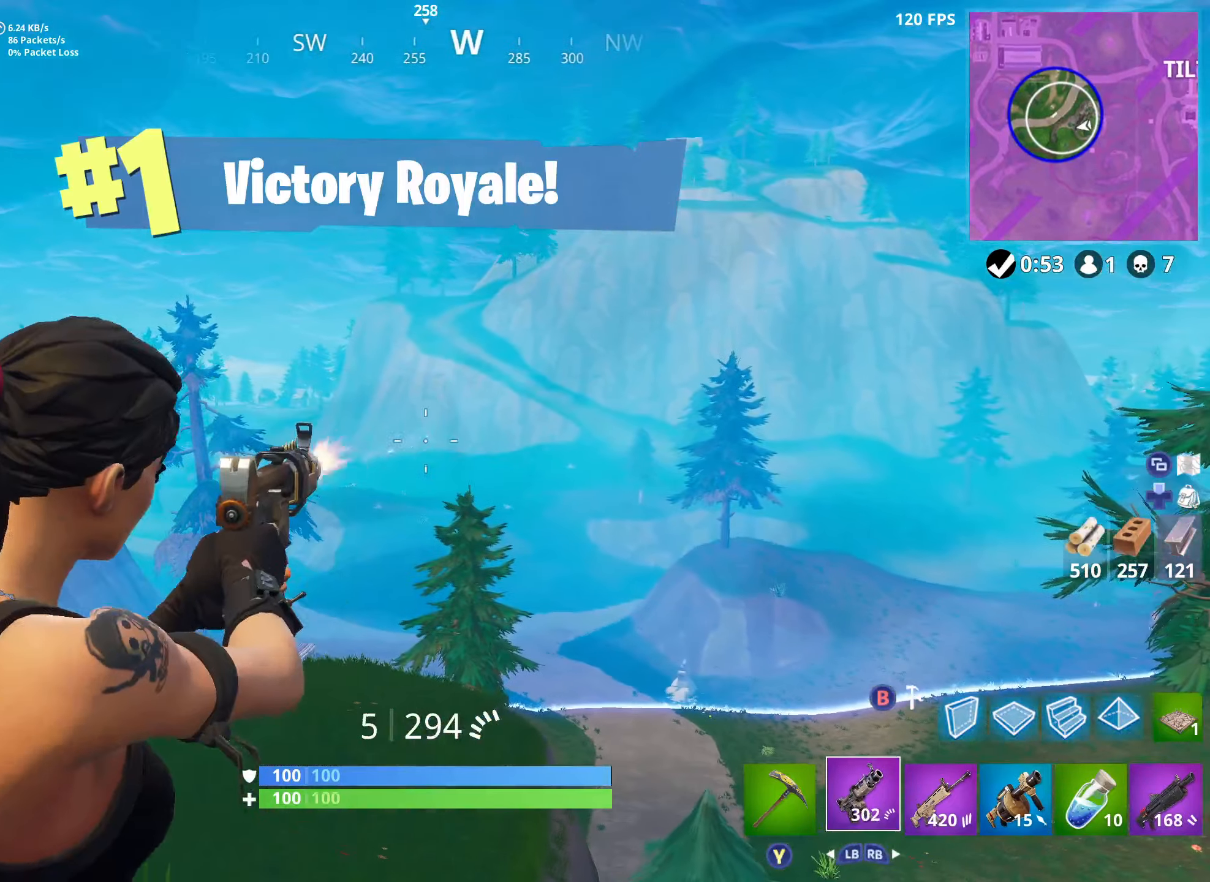
{"buttons": ["L1"], "left_stick": "up-left", "right_stick": "left", "events": [[250, "L2", "up"], [300, "L2", "down"], [350, "right_stick", "center"], [383, "left_stick", "up-left"], [417, "L2", "up"], [450, "R2", "up"], [483, "L1", "down"], [483, "right_stick", "left"]]}
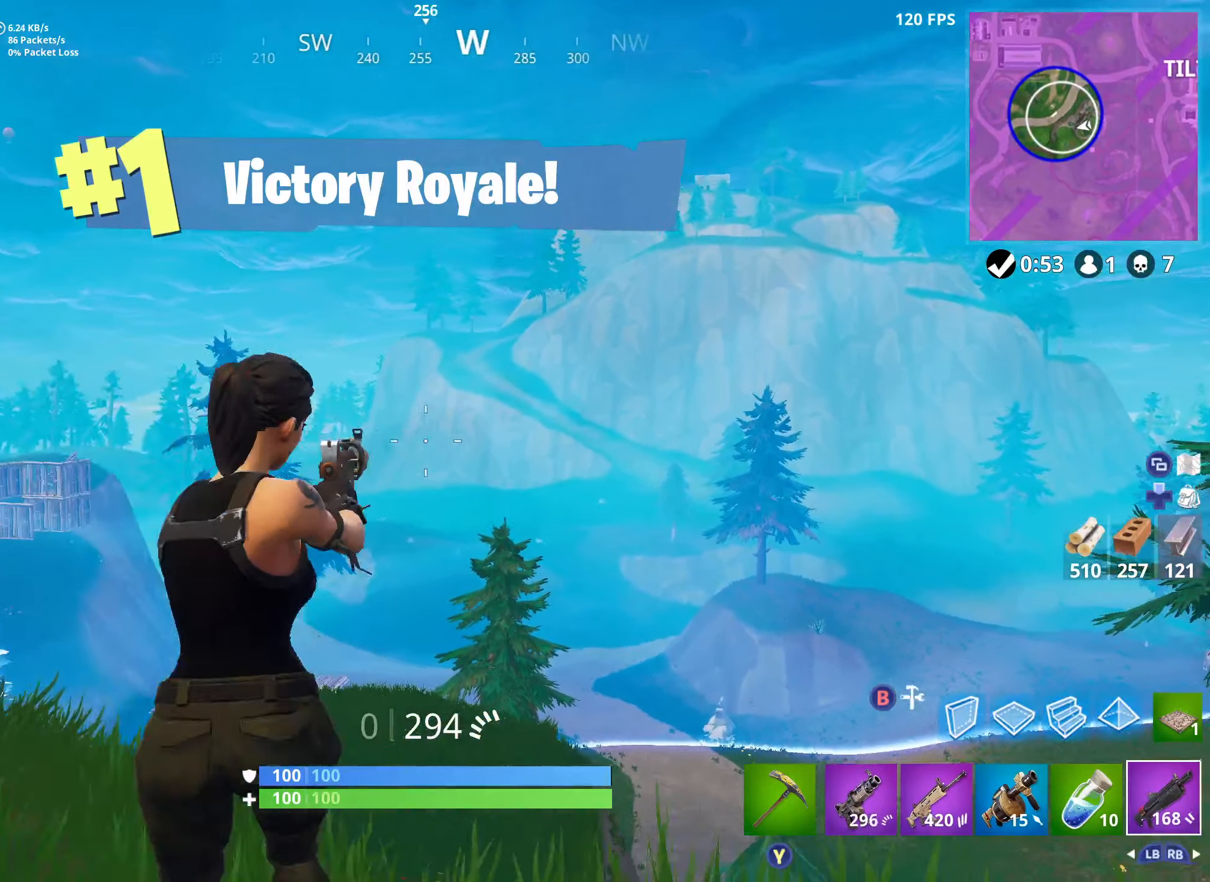
{"buttons": [], "left_stick": "up-left", "right_stick": "center", "events": [[33, "right_stick", "down-left"], [100, "L1", "up"], [150, "right_stick", "down"], [250, "right_stick", "center"]]}
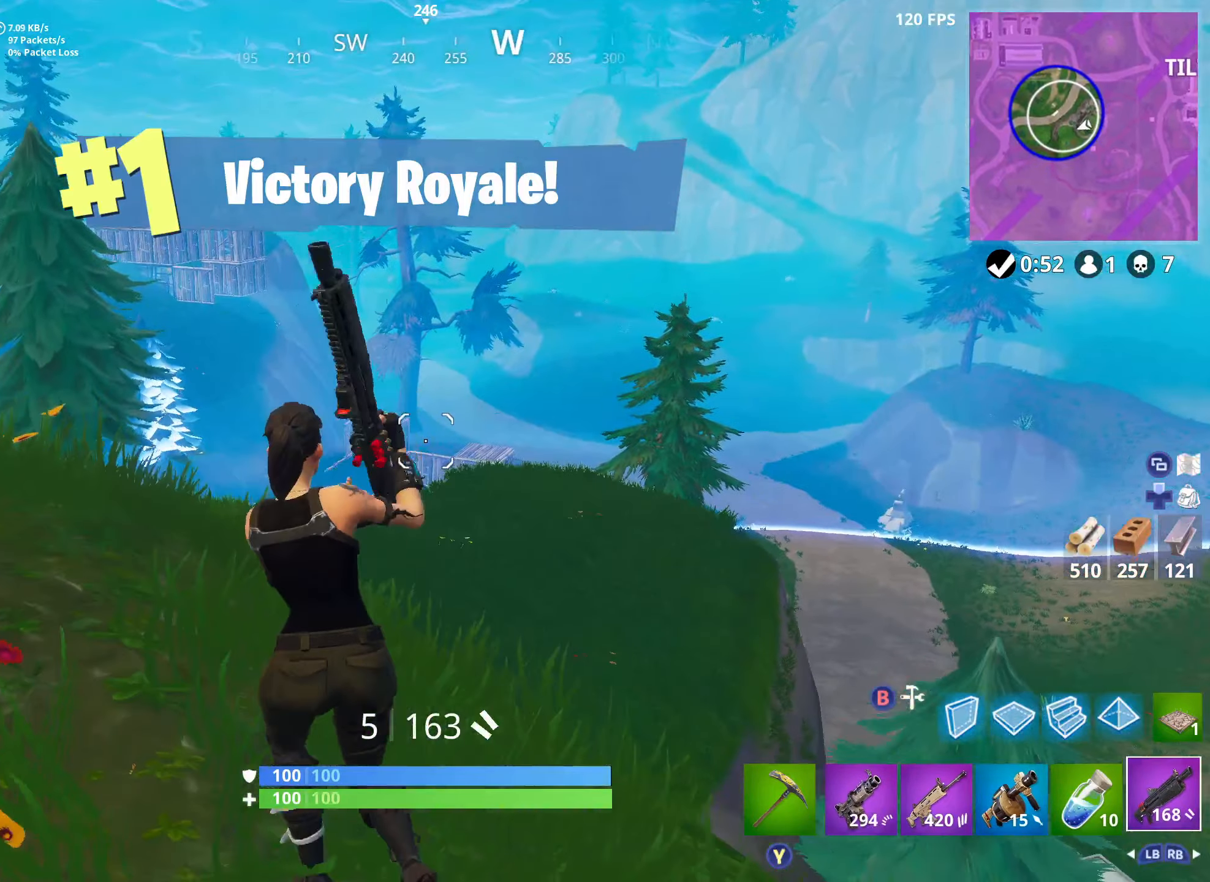
{"buttons": [], "left_stick": "up-left", "right_stick": "center", "events": [[17, "right_stick", "up"], [67, "R2", "down"], [83, "A", "down"], [117, "right_stick", "center"], [167, "R2", "up"], [217, "A", "up"], [217, "R2", "down"], [217, "right_stick", "down"], [333, "R2", "up"], [500, "right_stick", "center"]]}
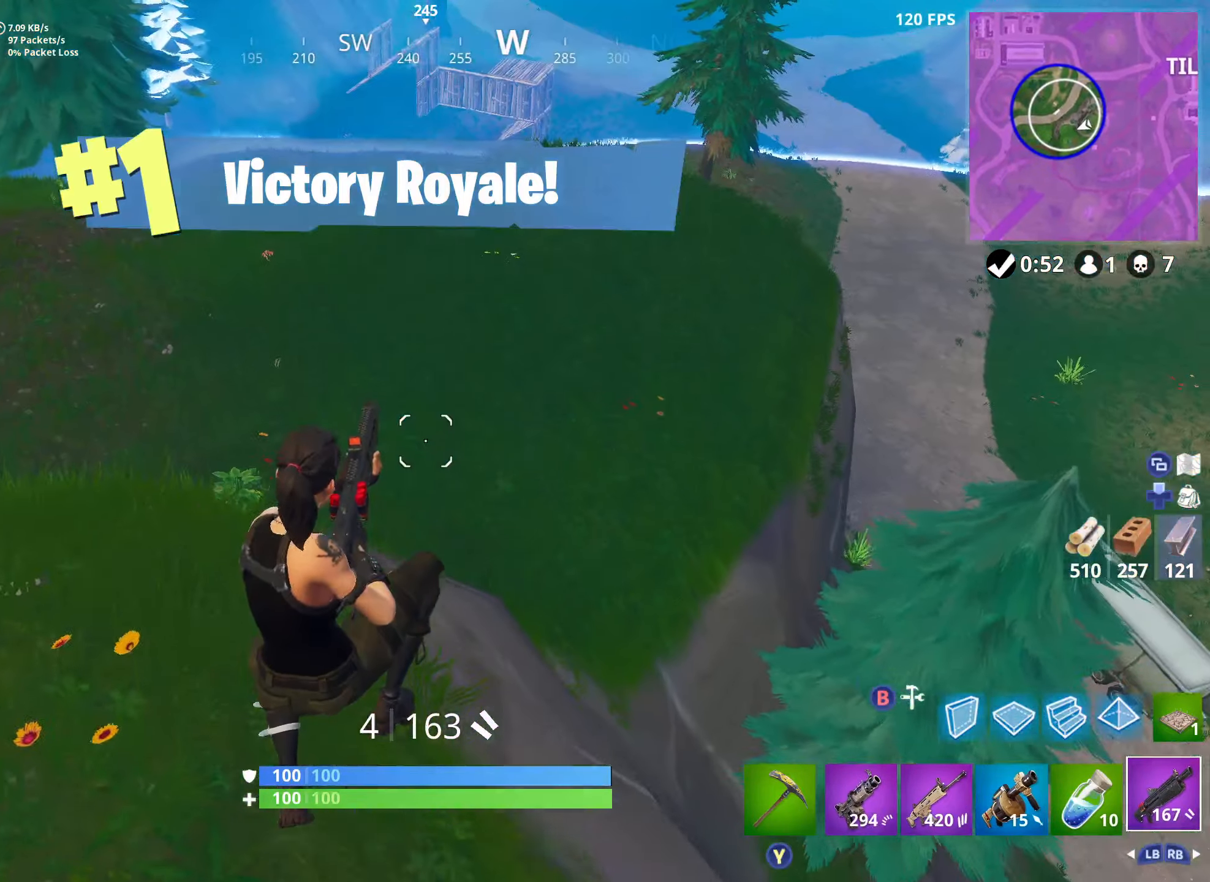
{"buttons": [], "left_stick": "up", "right_stick": "up", "events": [[350, "right_stick", "up"], [450, "left_stick", "up"]]}
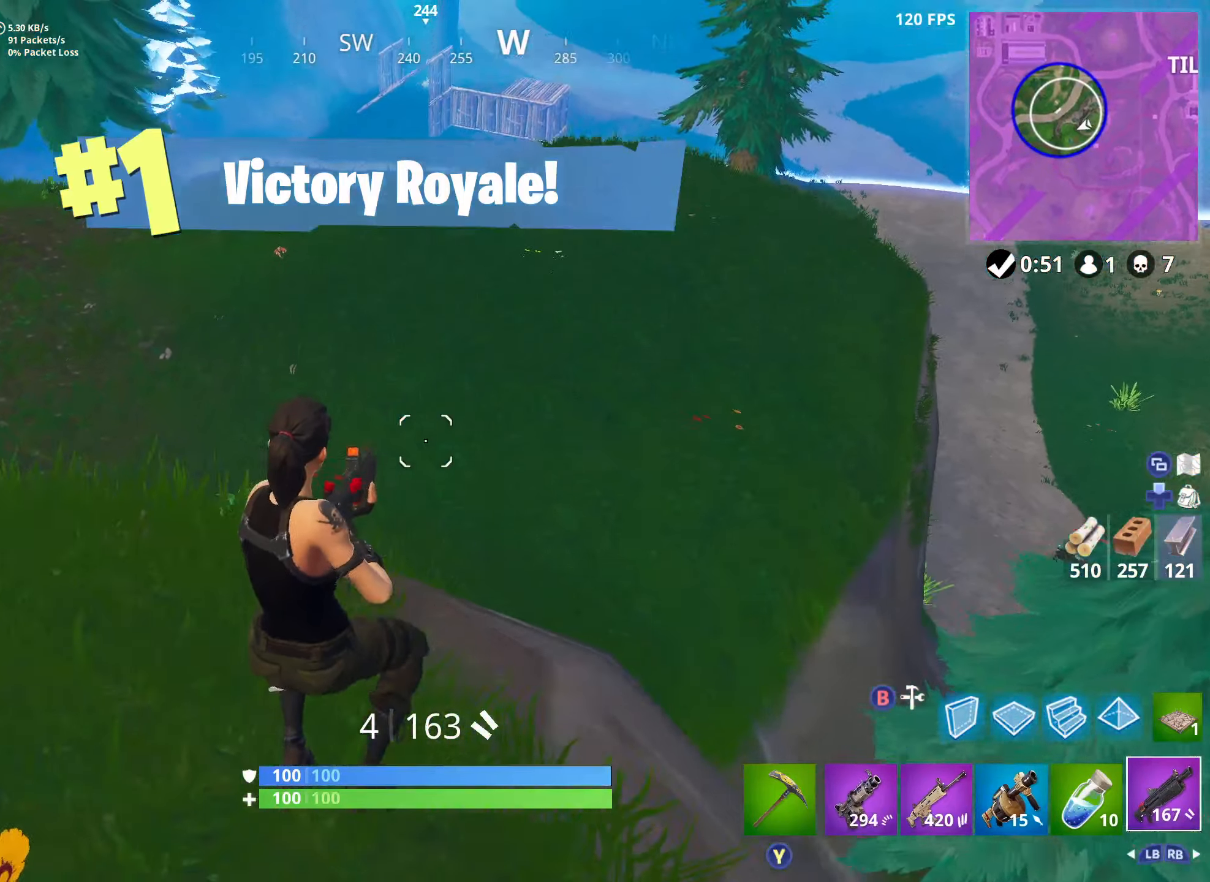
{"buttons": [], "left_stick": "up", "right_stick": "down", "events": [[67, "A", "down"], [100, "R2", "down"], [117, "right_stick", "center"], [217, "A", "up"], [217, "R2", "up"], [217, "right_stick", "down"], [250, "R2", "down"], [383, "R2", "up"]]}
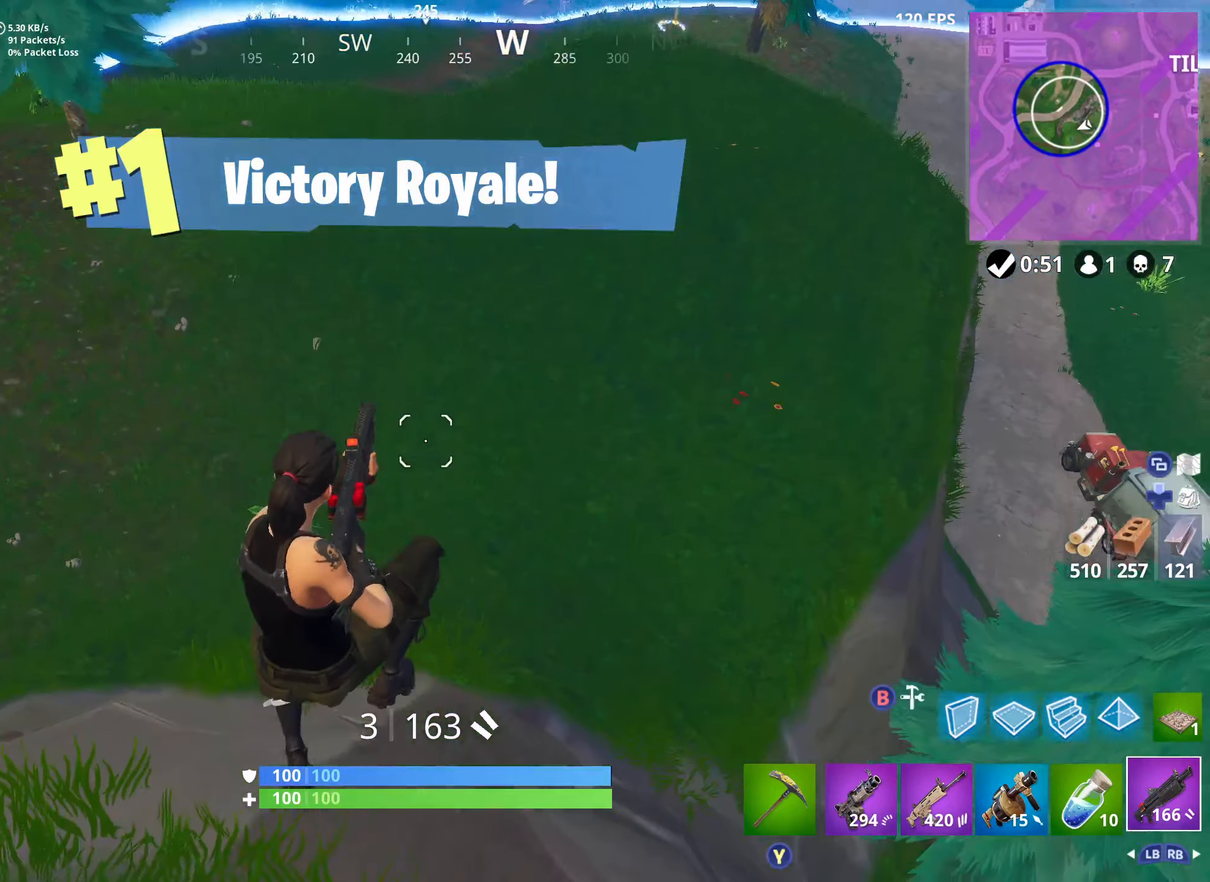
{"buttons": [], "left_stick": "up", "right_stick": "up-right", "events": [[83, "right_stick", "center"], [283, "right_stick", "up-right"], [400, "R2", "down"], [500, "R2", "up"]]}
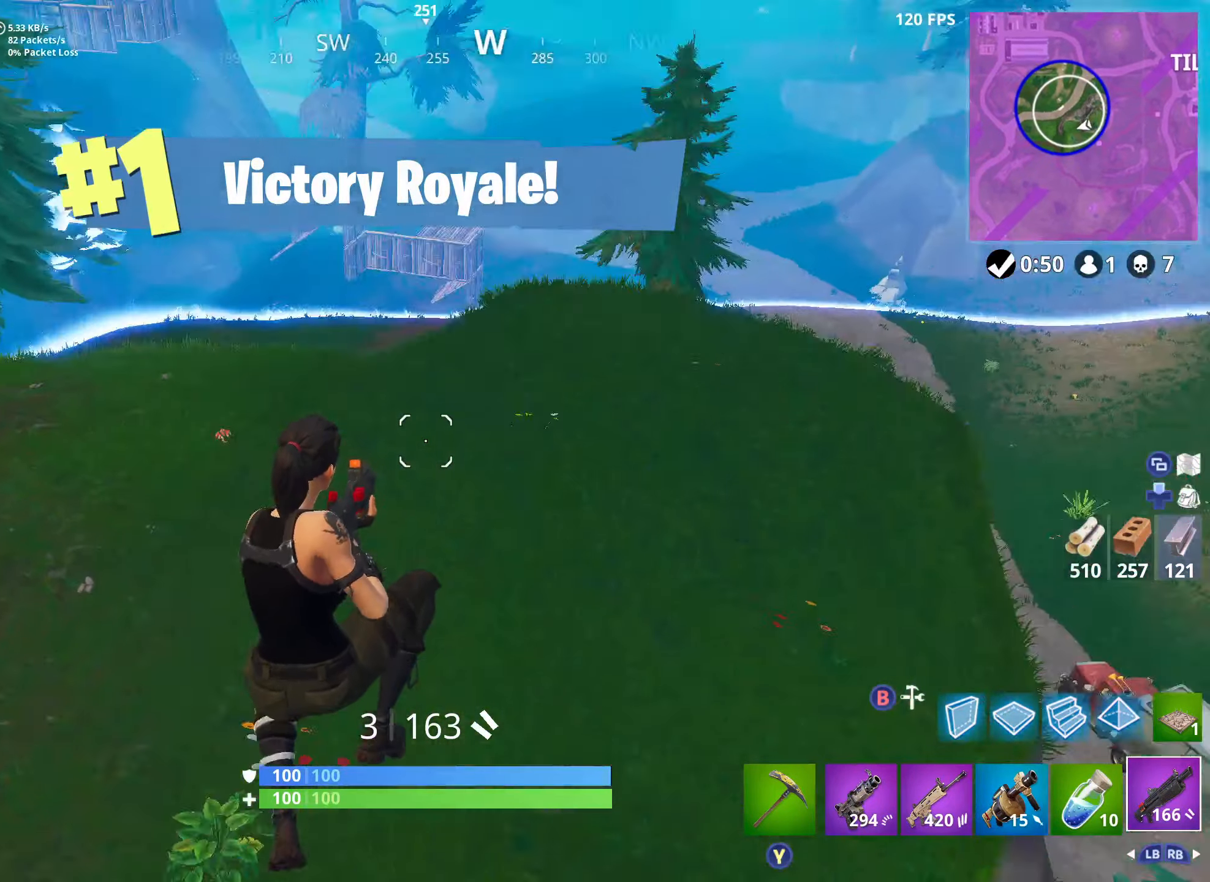
{"buttons": [], "left_stick": "up", "right_stick": "up-right", "events": [[67, "R2", "down"], [150, "R2", "up"], [217, "R2", "down"], [350, "R2", "up"], [417, "R2", "down"], [500, "R2", "up"]]}
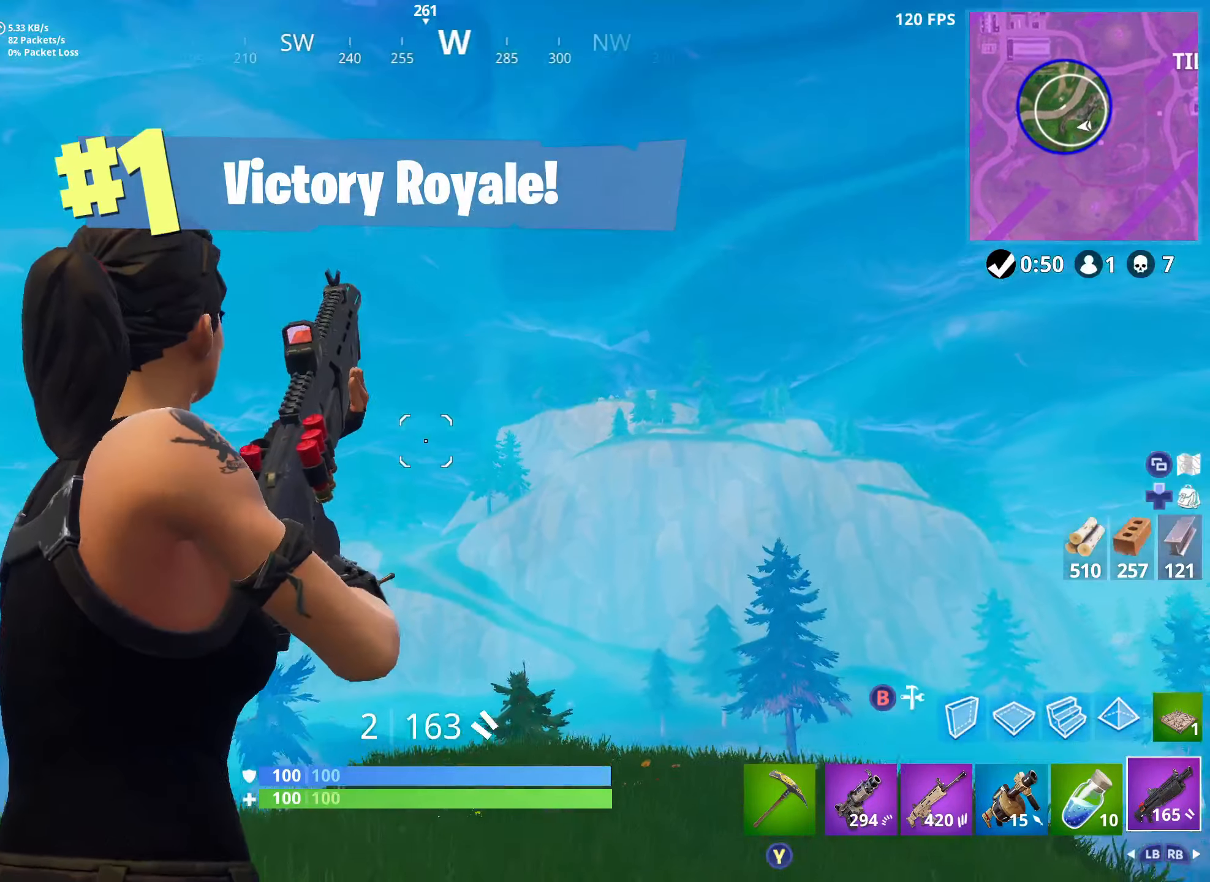
{"buttons": [], "left_stick": "center", "right_stick": "center", "events": [[83, "right_stick", "center"], [150, "A", "down"], [167, "right_stick", "down"], [267, "A", "up"], [300, "R2", "down"], [350, "right_stick", "center"], [400, "R2", "up"], [483, "left_stick", "center"]]}
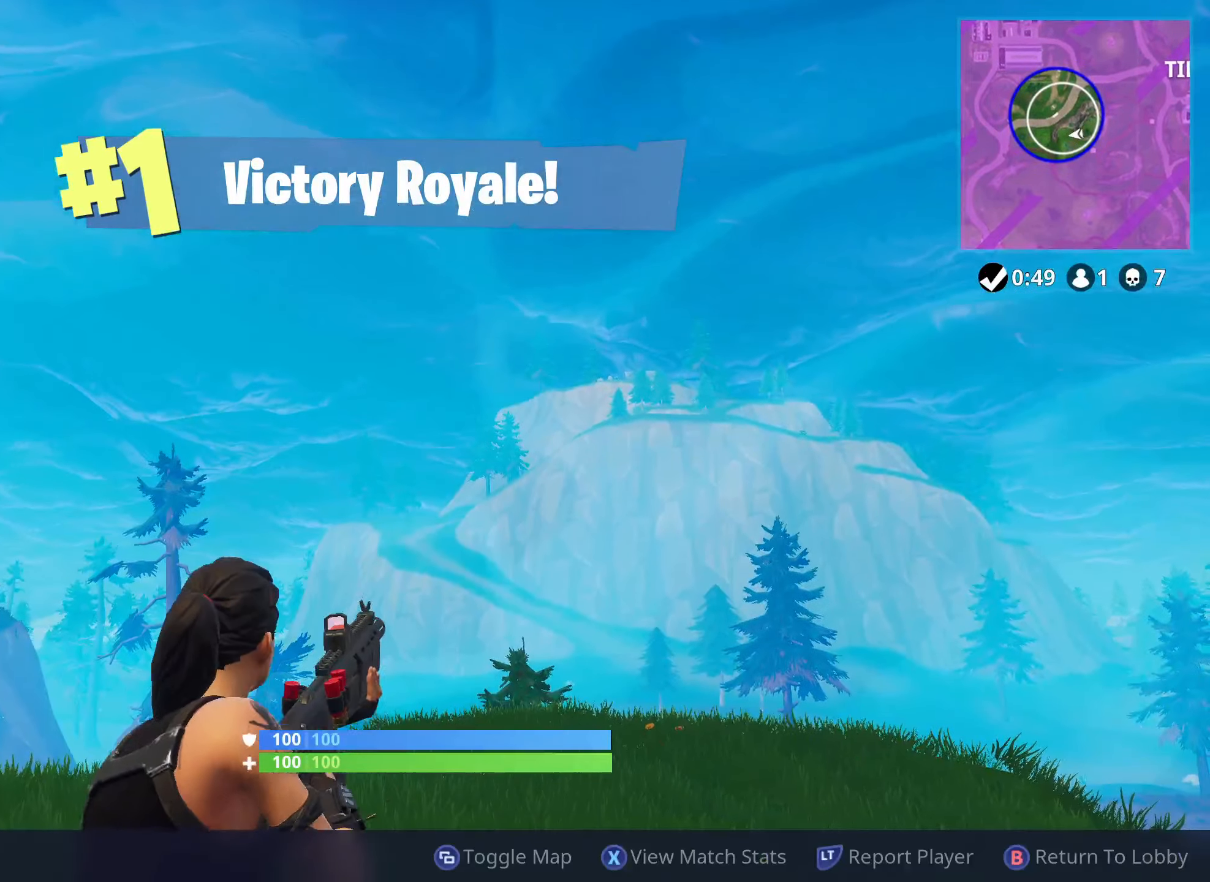
{"buttons": [], "left_stick": "center", "right_stick": "center", "events": []}